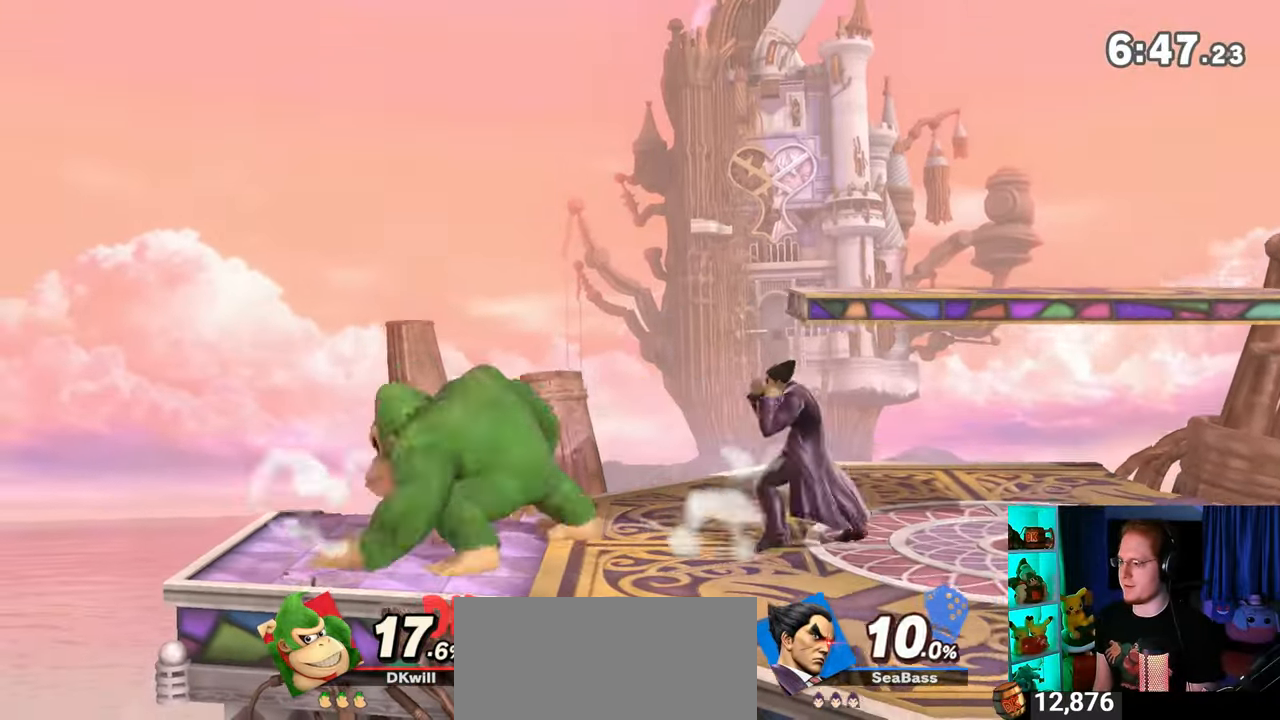
Gameplay with a controller (Nintendo layout); each line is a JSON object with the inputs held at the frame after it. "events" lists button and stick changes between this image and that frame as [ms after this image, input, new state], when the widget could be followed in between. Not read: L3 R3.
{"buttons": [], "left_stick": "down", "right_stick": "center", "events": [[117, "left_stick", "right"], [283, "left_stick", "down"], [333, "B", "down"], [400, "B", "up"]]}
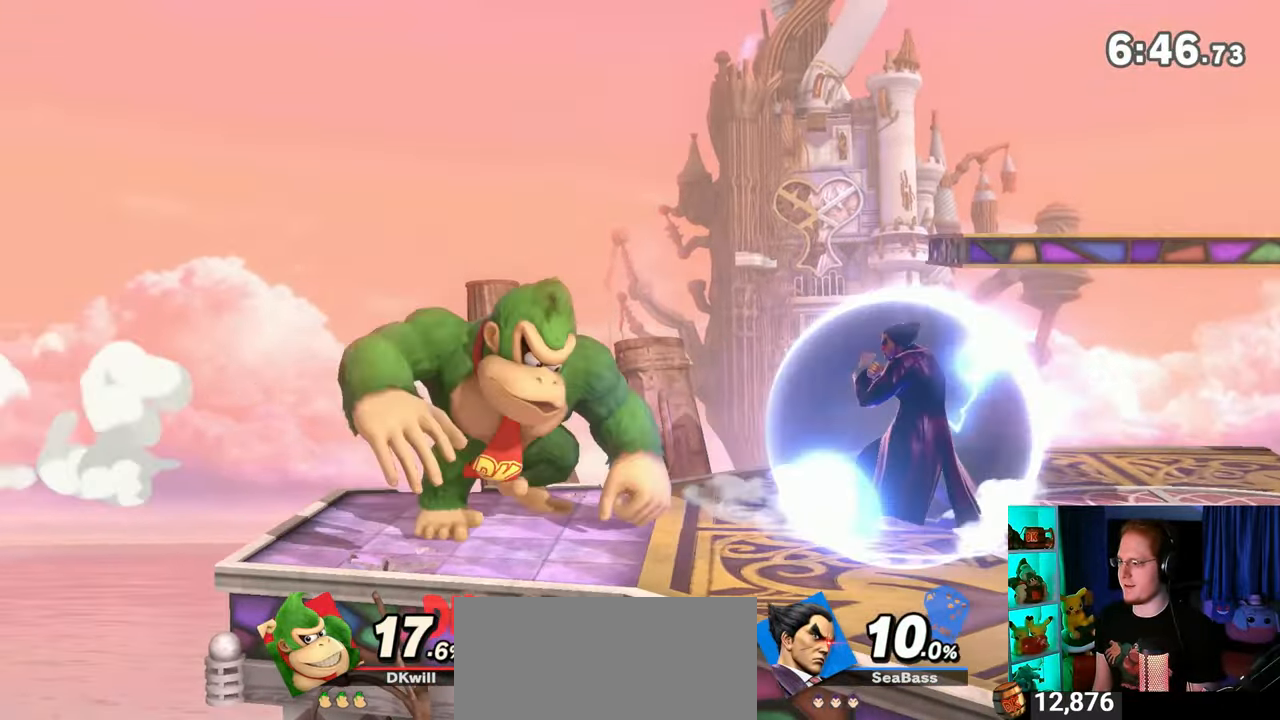
{"buttons": [], "left_stick": "center", "right_stick": "center", "events": [[500, "left_stick", "center"]]}
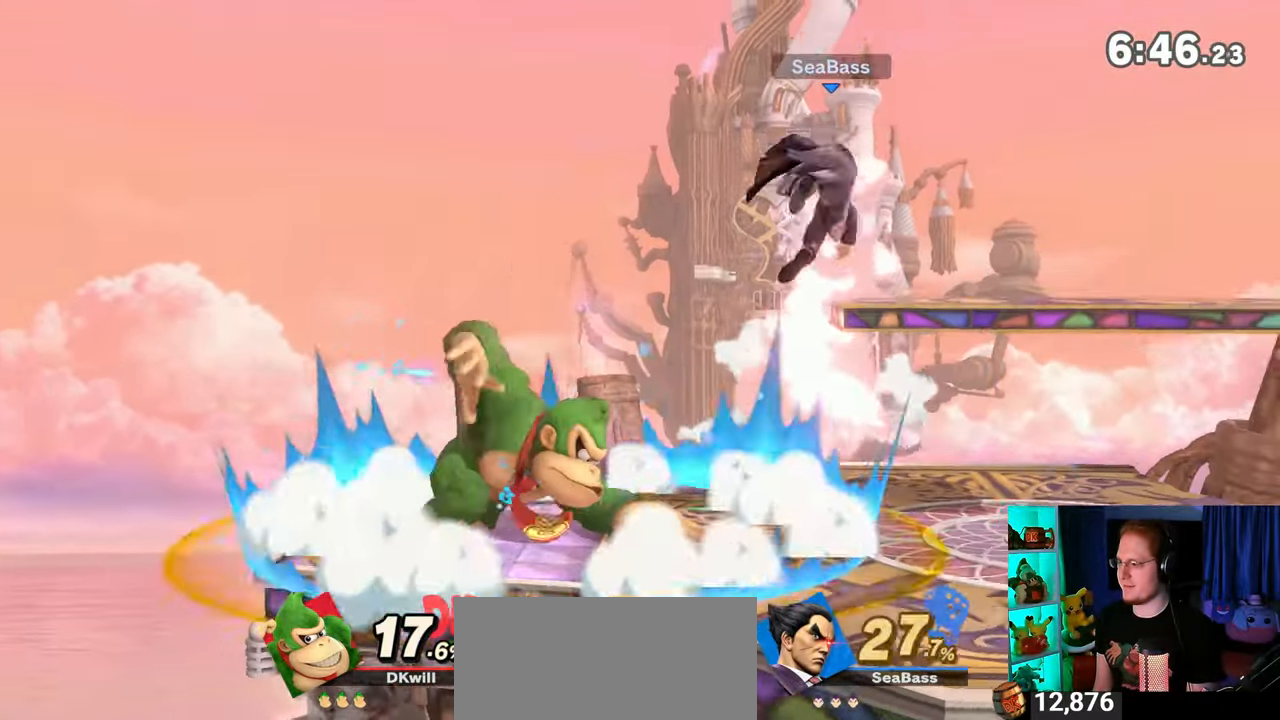
{"buttons": [], "left_stick": "right", "right_stick": "center", "events": [[200, "left_stick", "right"], [300, "Y", "down"], [300, "left_stick", "center"], [333, "A", "down"], [333, "Y", "up"], [400, "A", "up"], [433, "left_stick", "right"]]}
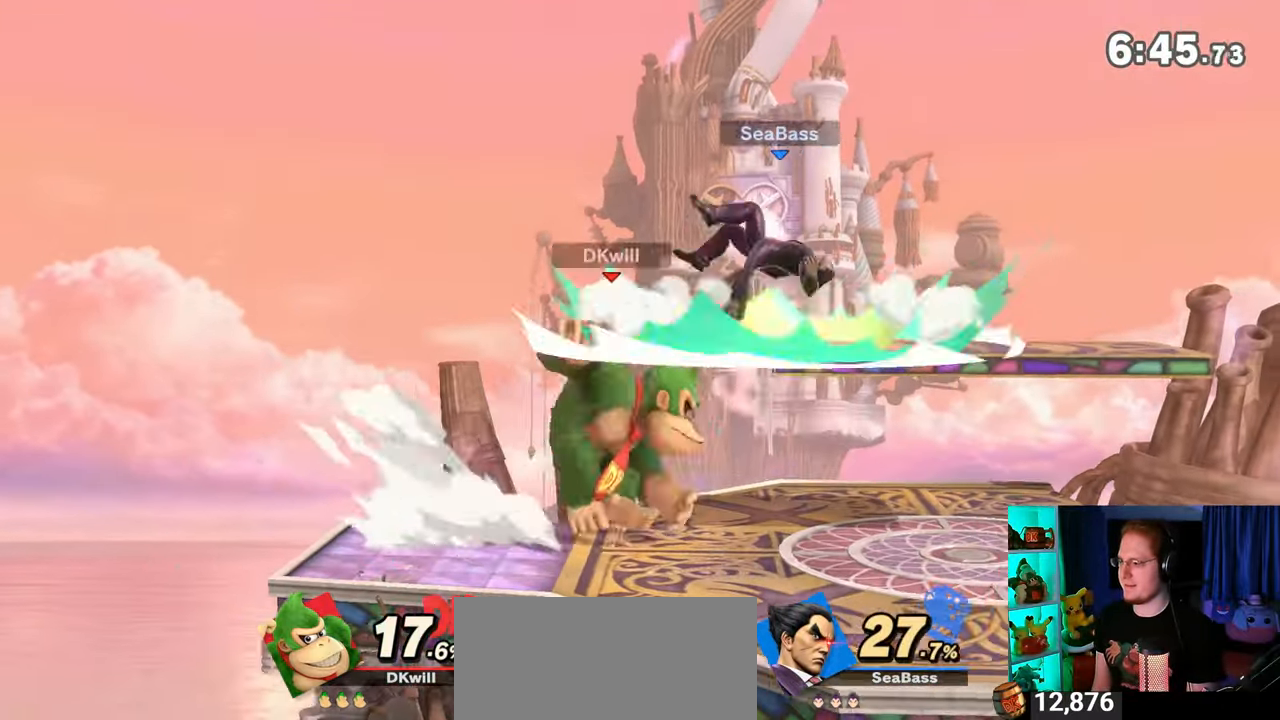
{"buttons": [], "left_stick": "center", "right_stick": "center", "events": [[33, "left_stick", "up-right"], [300, "left_stick", "down-right"], [450, "left_stick", "center"]]}
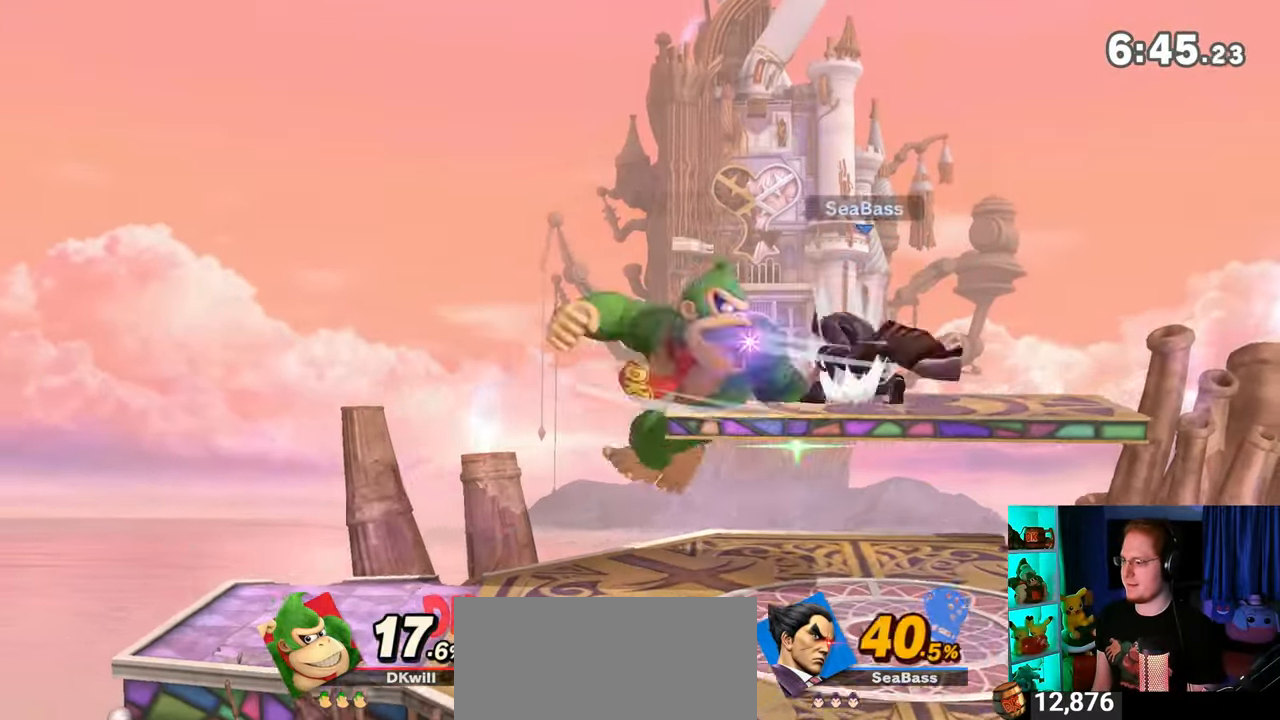
{"buttons": ["Y"], "left_stick": "up-left", "right_stick": "center", "events": [[117, "Y", "down"], [150, "A", "down"], [150, "Y", "up"], [150, "left_stick", "up"], [217, "A", "up"], [283, "left_stick", "up-left"], [333, "Y", "down"]]}
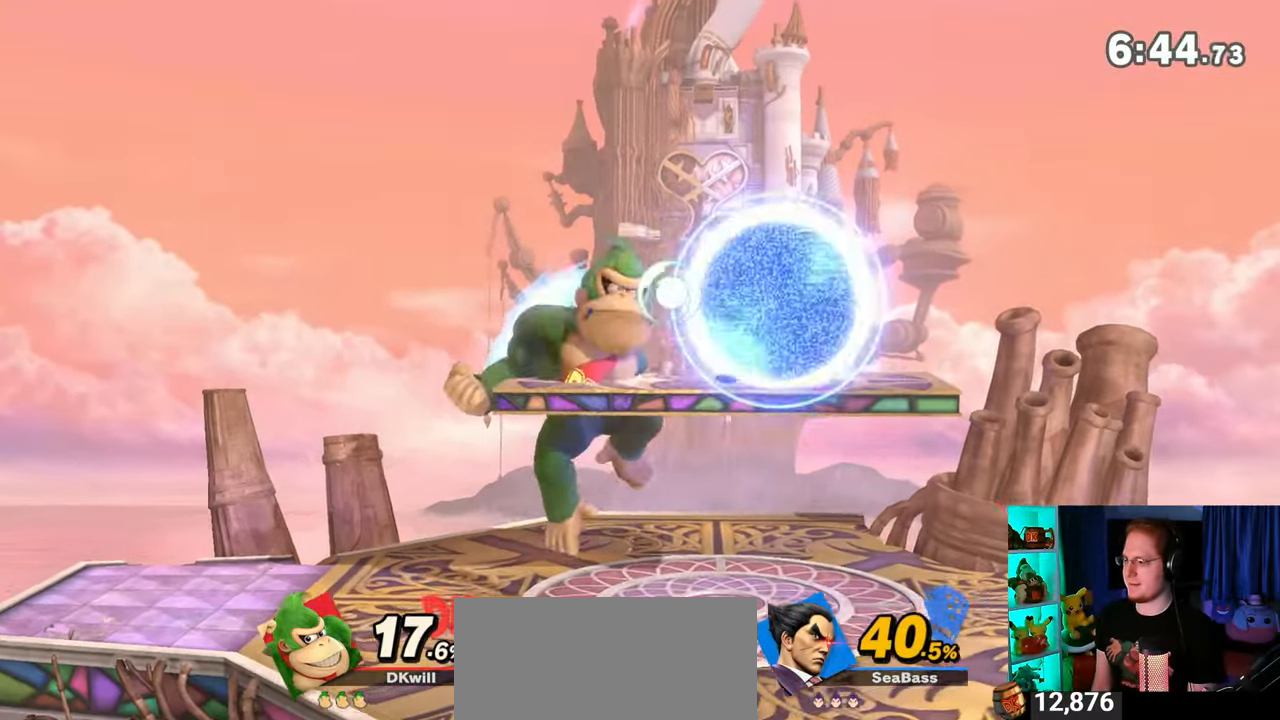
{"buttons": ["A", "Y"], "left_stick": "up", "right_stick": "center", "events": [[17, "Y", "up"], [200, "left_stick", "down"], [333, "left_stick", "center"], [400, "left_stick", "right"], [467, "Y", "down"], [500, "A", "down"], [500, "left_stick", "up"]]}
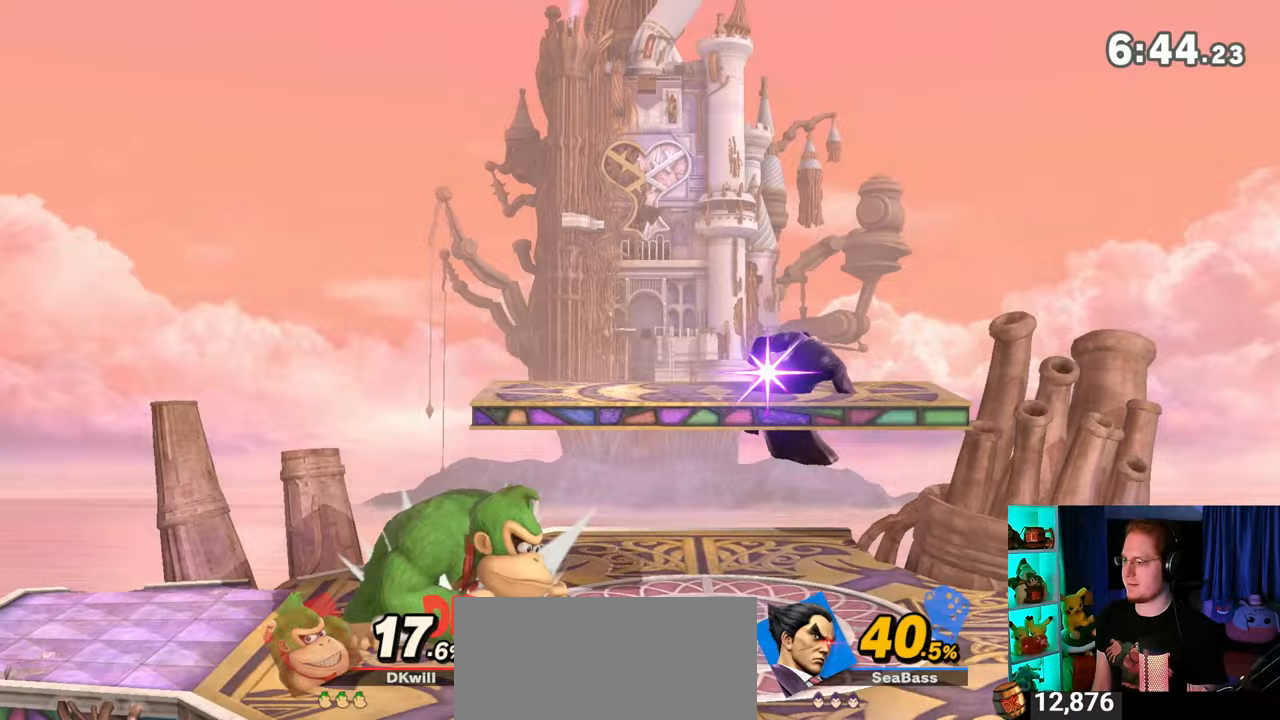
{"buttons": [], "left_stick": "up-right", "right_stick": "center", "events": [[33, "Y", "up"], [117, "left_stick", "up-right"], [367, "A", "up"]]}
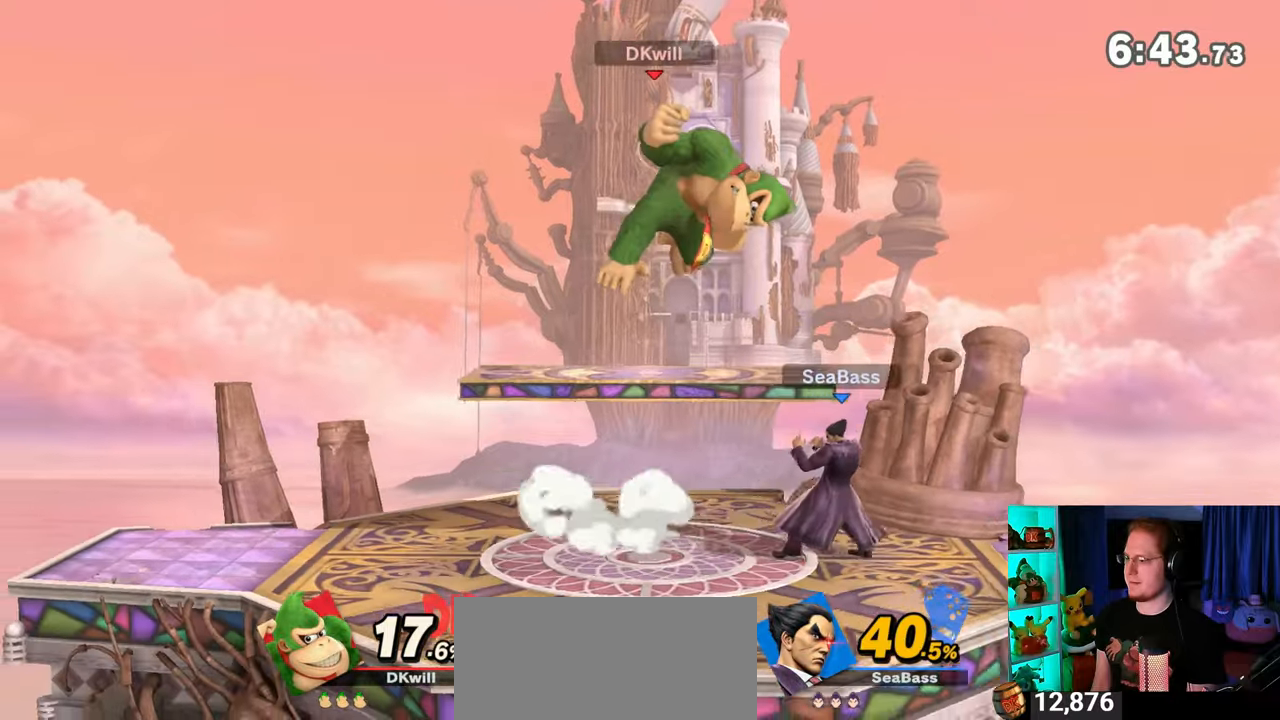
{"buttons": [], "left_stick": "down-right", "right_stick": "center", "events": [[333, "left_stick", "down-right"], [333, "right_stick", "left"], [433, "right_stick", "center"]]}
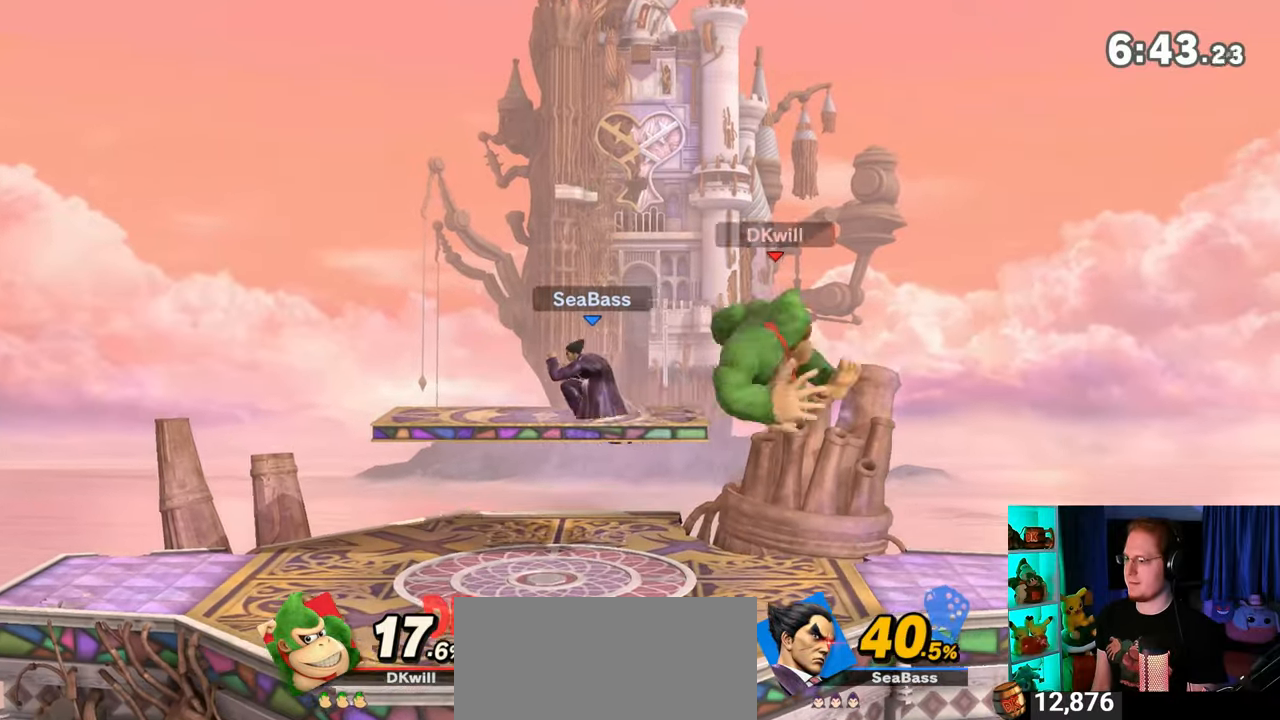
{"buttons": [], "left_stick": "center", "right_stick": "center", "events": [[150, "left_stick", "center"], [283, "left_stick", "right"], [400, "left_stick", "center"]]}
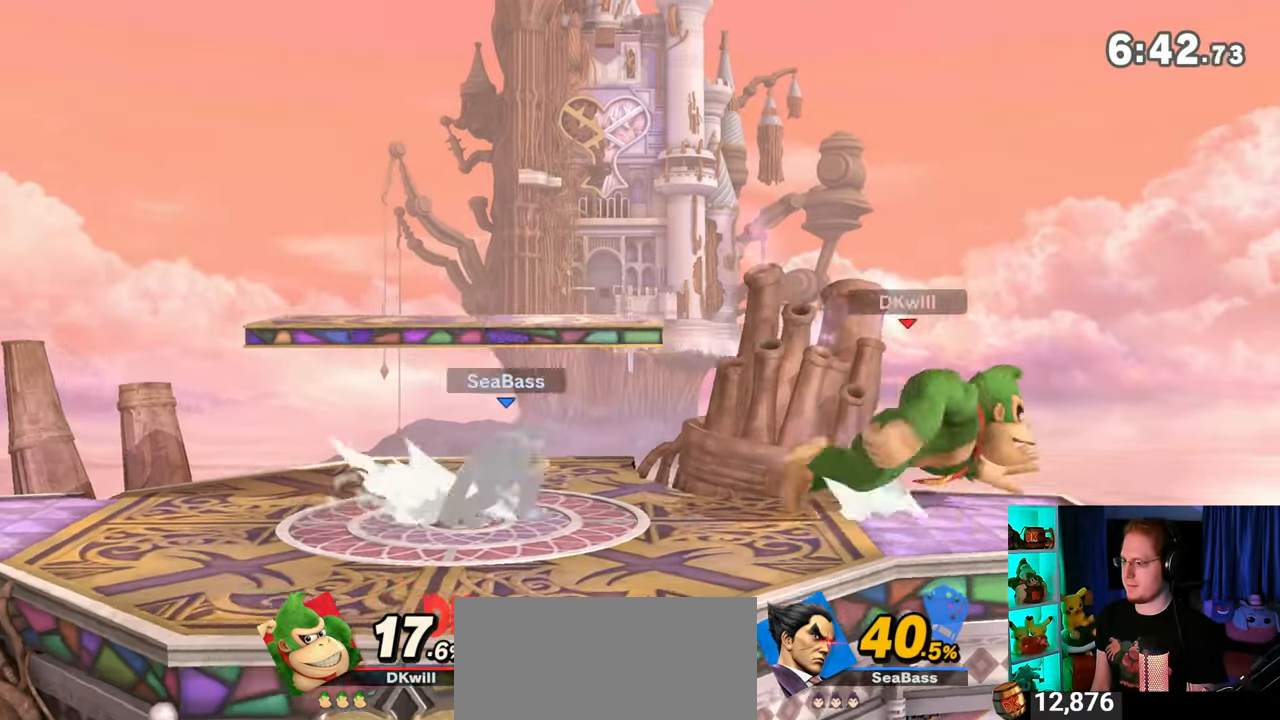
{"buttons": [], "left_stick": "down", "right_stick": "center", "events": [[117, "left_stick", "left"], [300, "B", "down"], [300, "left_stick", "down"], [400, "B", "up"]]}
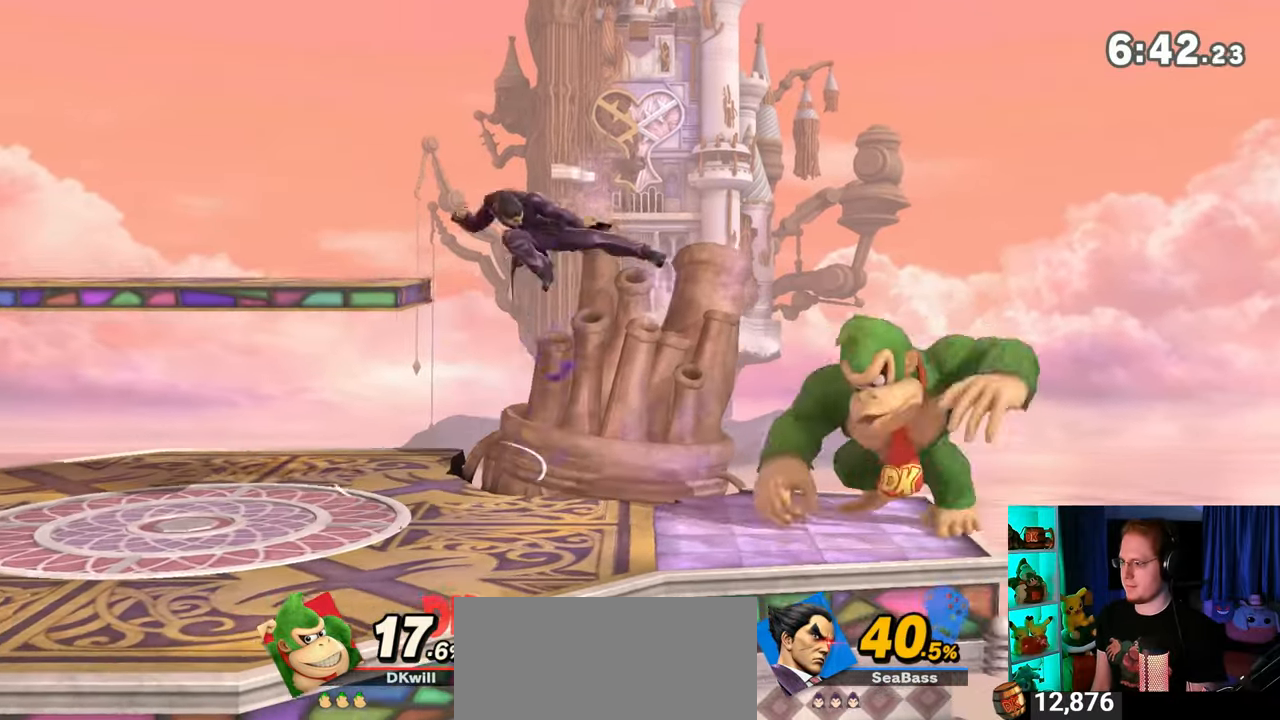
{"buttons": [], "left_stick": "down", "right_stick": "center", "events": [[300, "B", "down"], [367, "B", "up"]]}
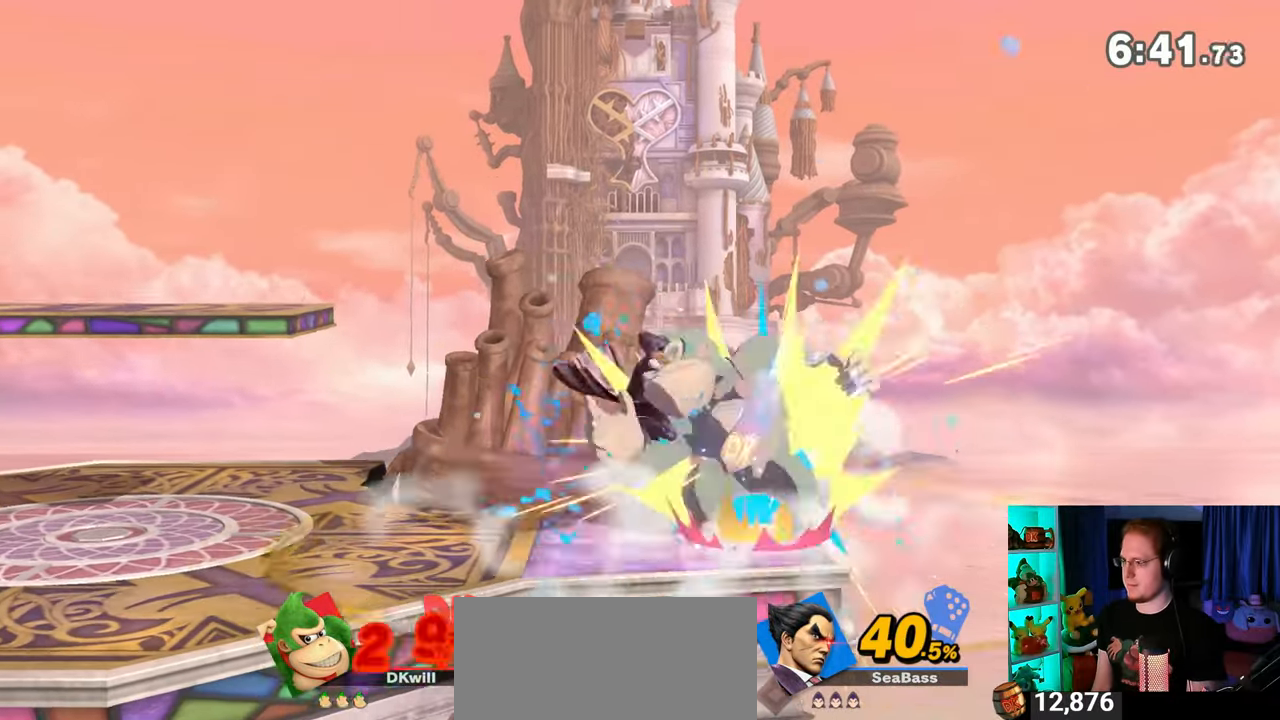
{"buttons": [], "left_stick": "up-left", "right_stick": "center", "events": [[33, "left_stick", "center"], [367, "left_stick", "up-left"], [433, "B", "down"], [450, "B", "up"]]}
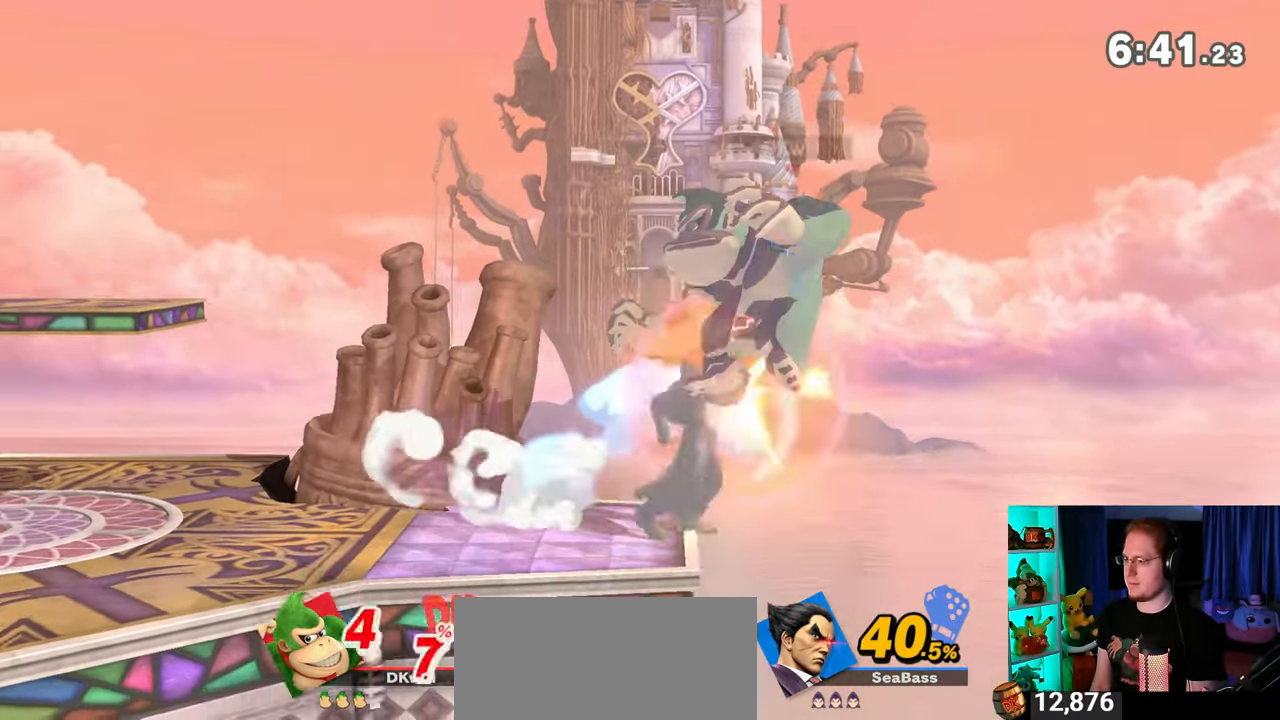
{"buttons": [], "left_stick": "up-left", "right_stick": "center", "events": [[17, "B", "down"], [50, "B", "up"], [150, "B", "down"], [200, "B", "up"]]}
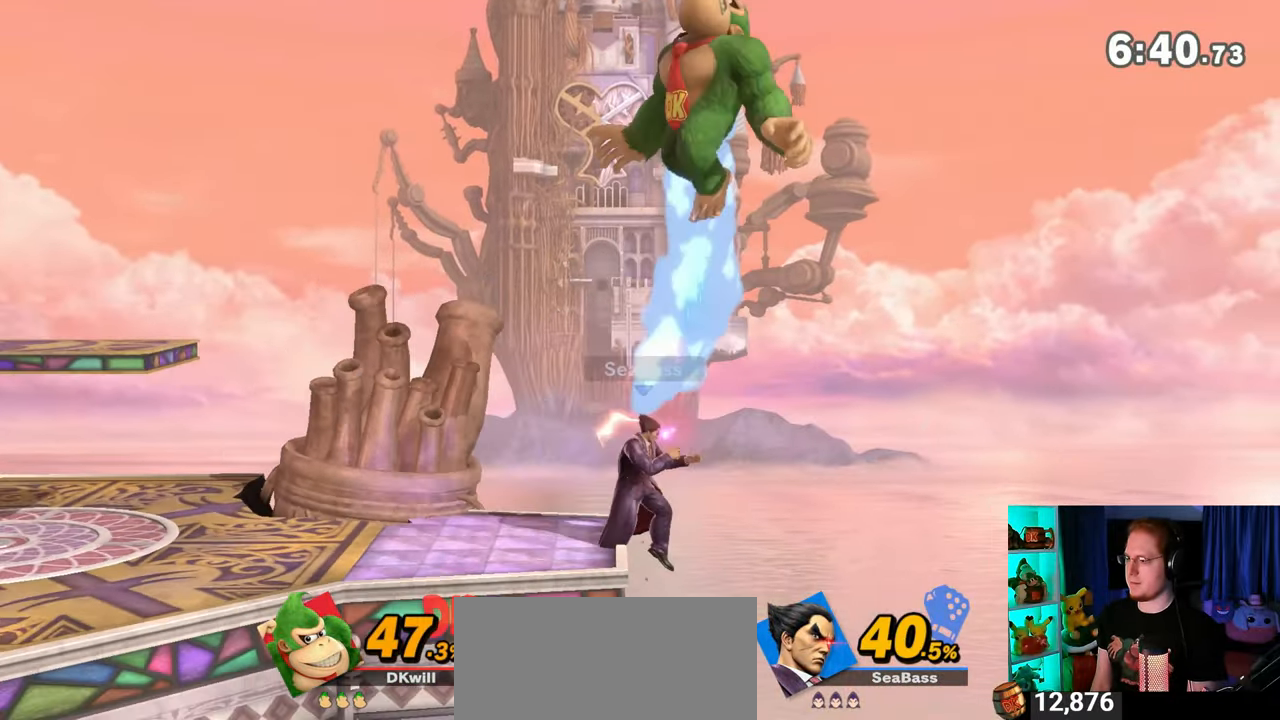
{"buttons": [], "left_stick": "up-left", "right_stick": "center", "events": [[233, "left_stick", "up"], [300, "B", "down"], [333, "B", "up"], [400, "B", "down"], [467, "B", "up"], [483, "left_stick", "up-left"]]}
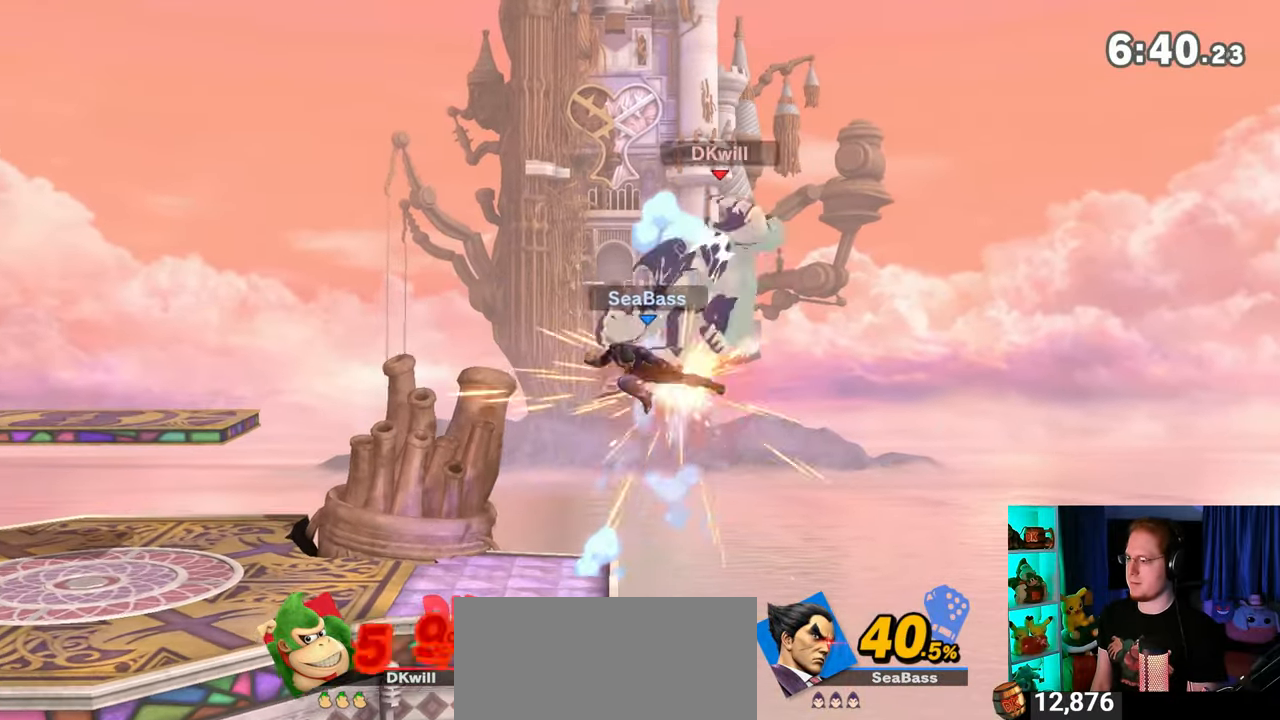
{"buttons": [], "left_stick": "up-left", "right_stick": "center", "events": [[33, "B", "down"], [83, "B", "up"], [183, "B", "down"], [200, "B", "up"]]}
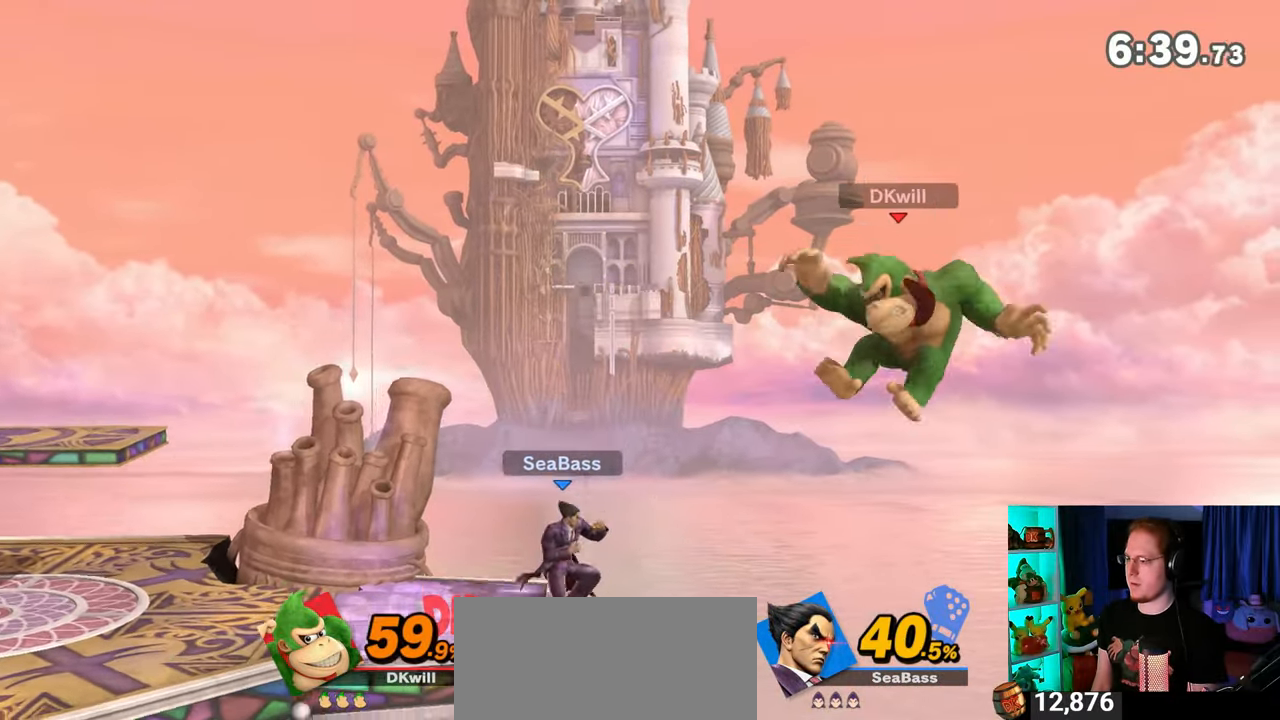
{"buttons": [], "left_stick": "up-left", "right_stick": "center", "events": []}
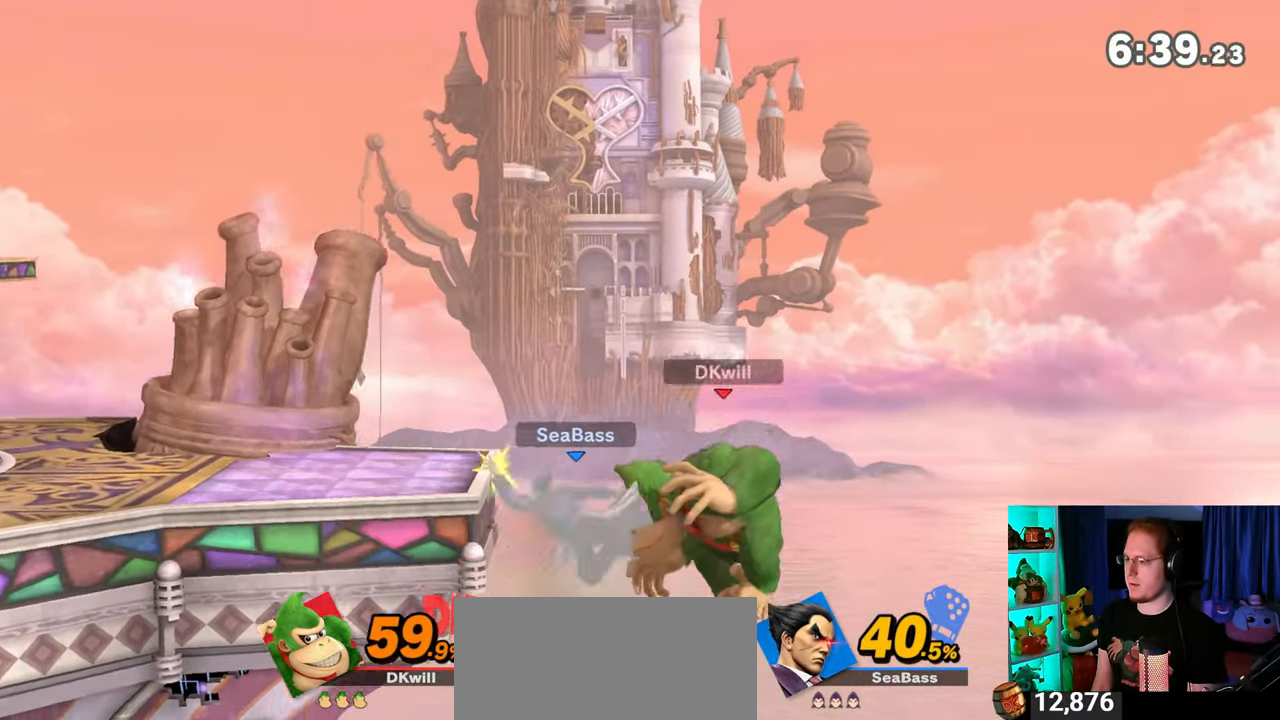
{"buttons": [], "left_stick": "right", "right_stick": "center", "events": [[50, "Y", "down"], [150, "B", "down"], [150, "Y", "up"], [217, "B", "up"], [217, "left_stick", "down-left"], [500, "left_stick", "right"]]}
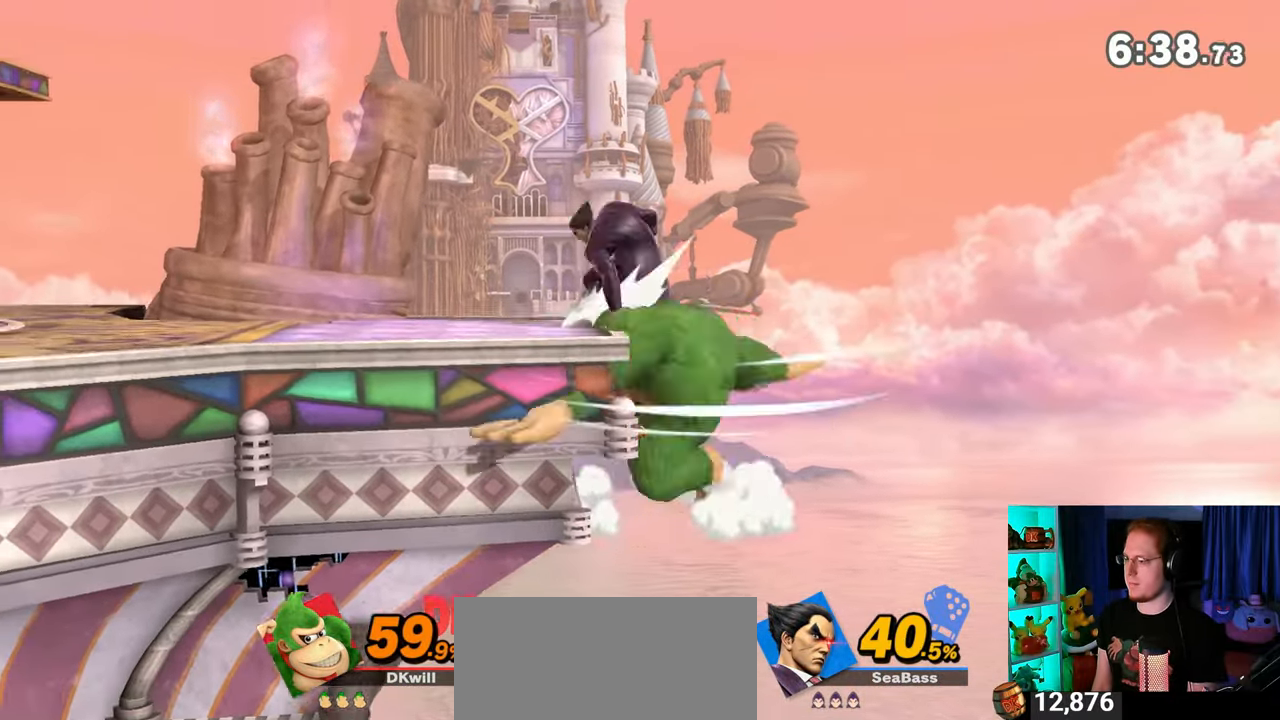
{"buttons": [], "left_stick": "right", "right_stick": "center", "events": []}
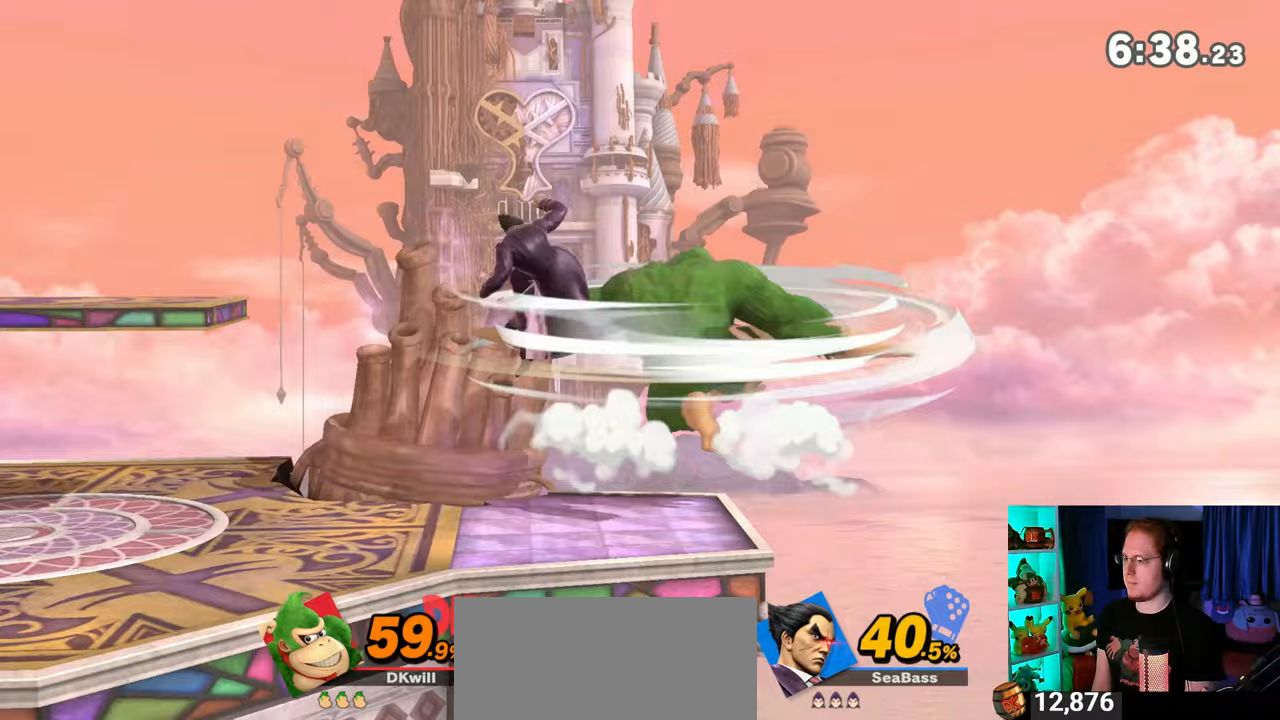
{"buttons": [], "left_stick": "left", "right_stick": "center", "events": [[83, "Y", "down"], [200, "Y", "up"], [367, "left_stick", "left"]]}
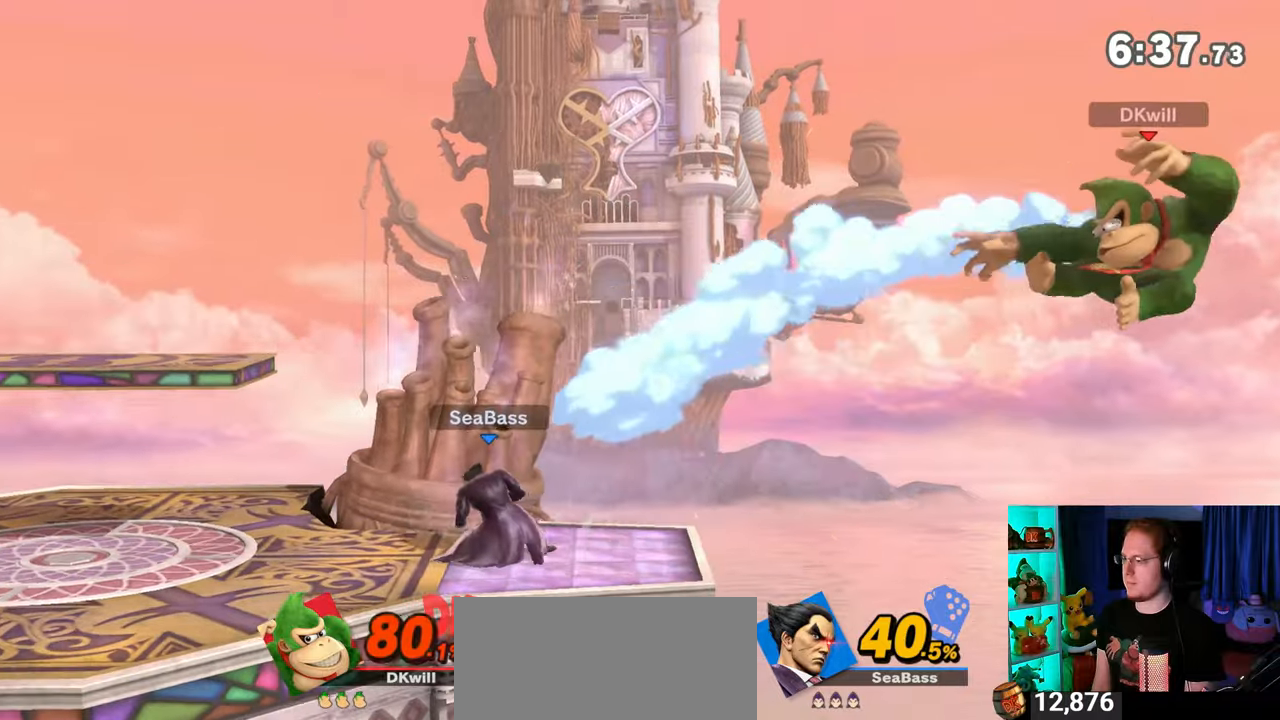
{"buttons": ["Y"], "left_stick": "left", "right_stick": "center", "events": [[50, "Y", "down"], [83, "Y", "up"], [150, "Y", "down"], [250, "Y", "up"], [300, "Y", "down"], [367, "Y", "up"], [450, "Y", "down"]]}
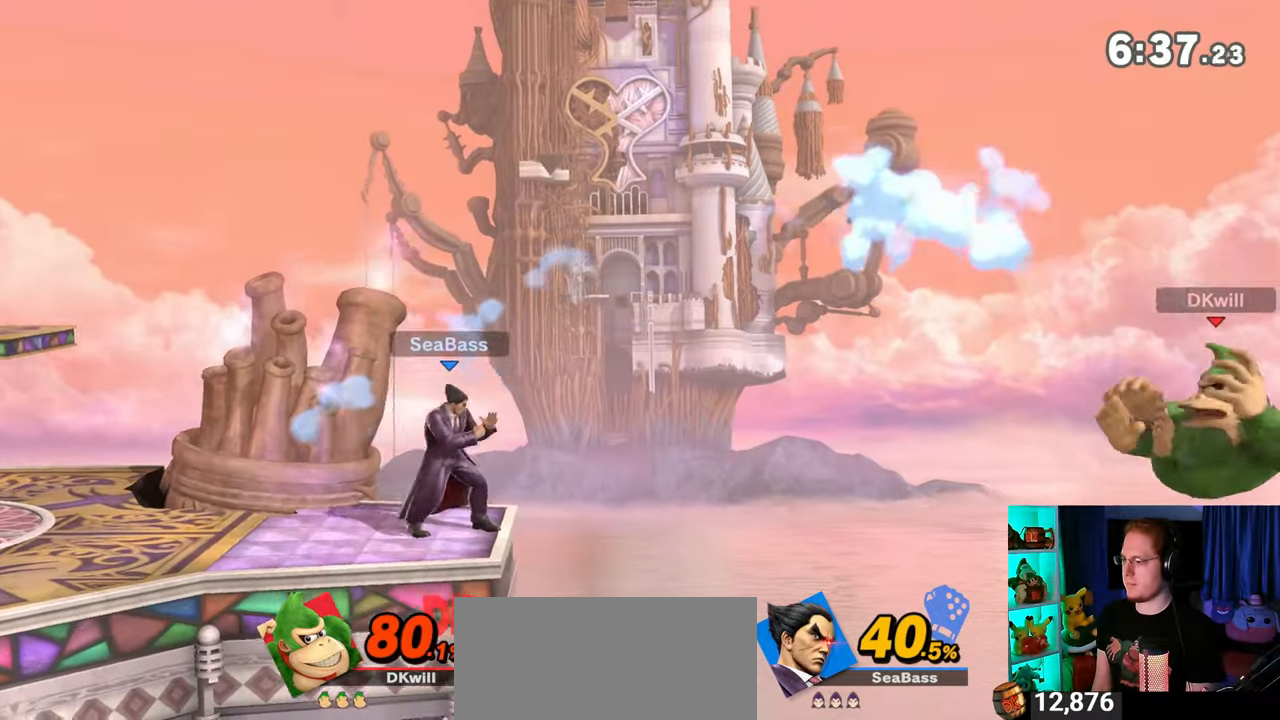
{"buttons": ["B"], "left_stick": "up", "right_stick": "center", "events": [[17, "Y", "up"], [83, "Y", "down"], [117, "left_stick", "center"], [183, "Y", "up"], [217, "left_stick", "right"], [250, "Y", "down"], [300, "Y", "up"], [300, "left_stick", "up"], [433, "B", "down"]]}
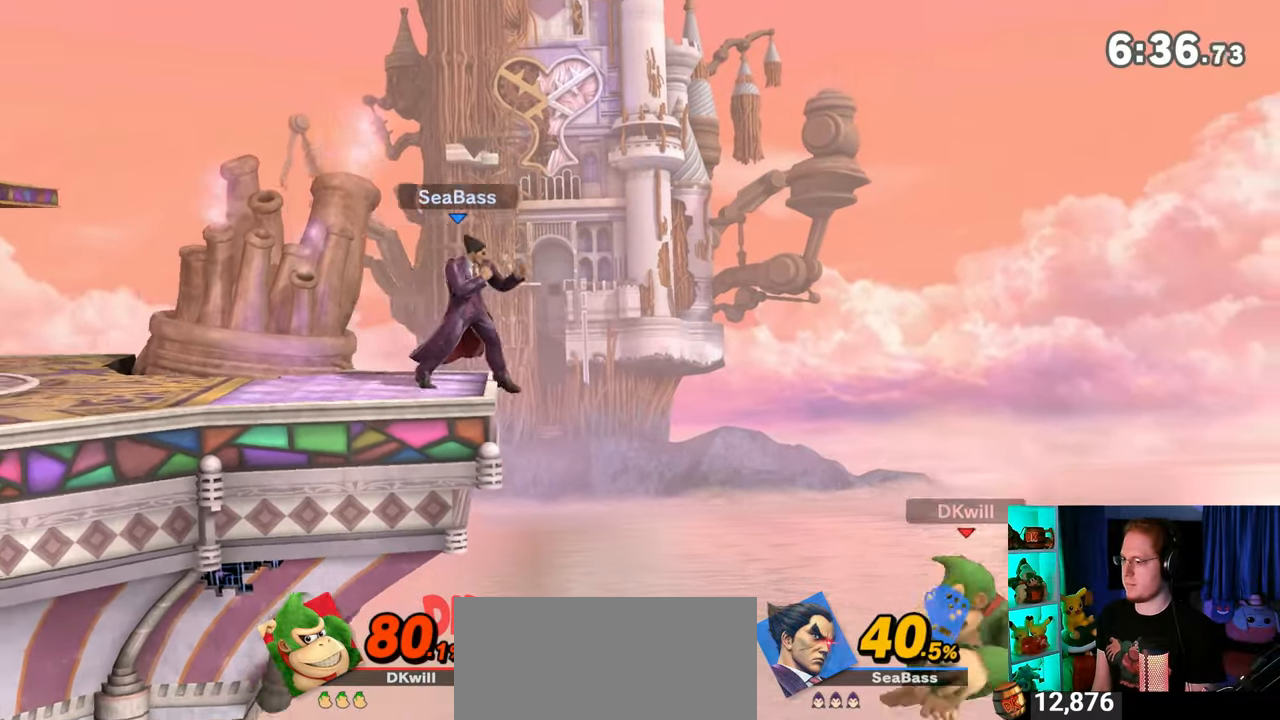
{"buttons": [], "left_stick": "left", "right_stick": "center", "events": [[83, "B", "up"], [83, "left_stick", "center"], [233, "left_stick", "left"]]}
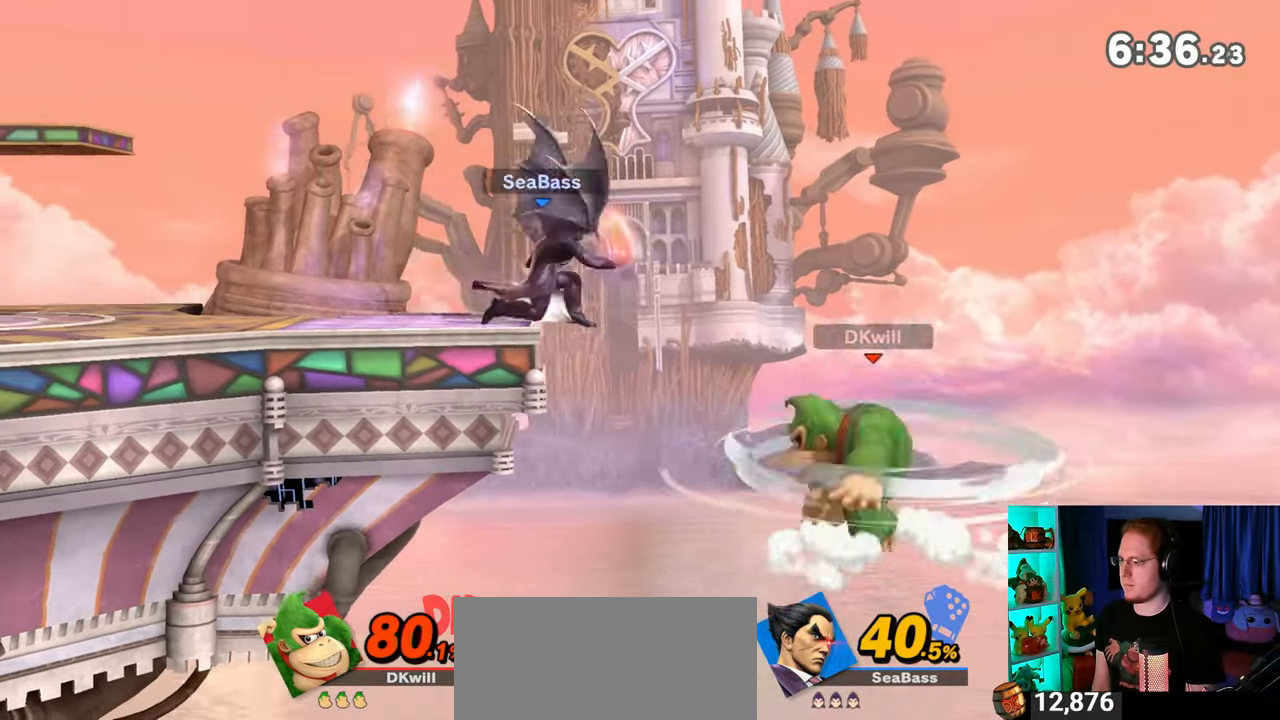
{"buttons": [], "left_stick": "center", "right_stick": "center", "events": [[433, "left_stick", "center"]]}
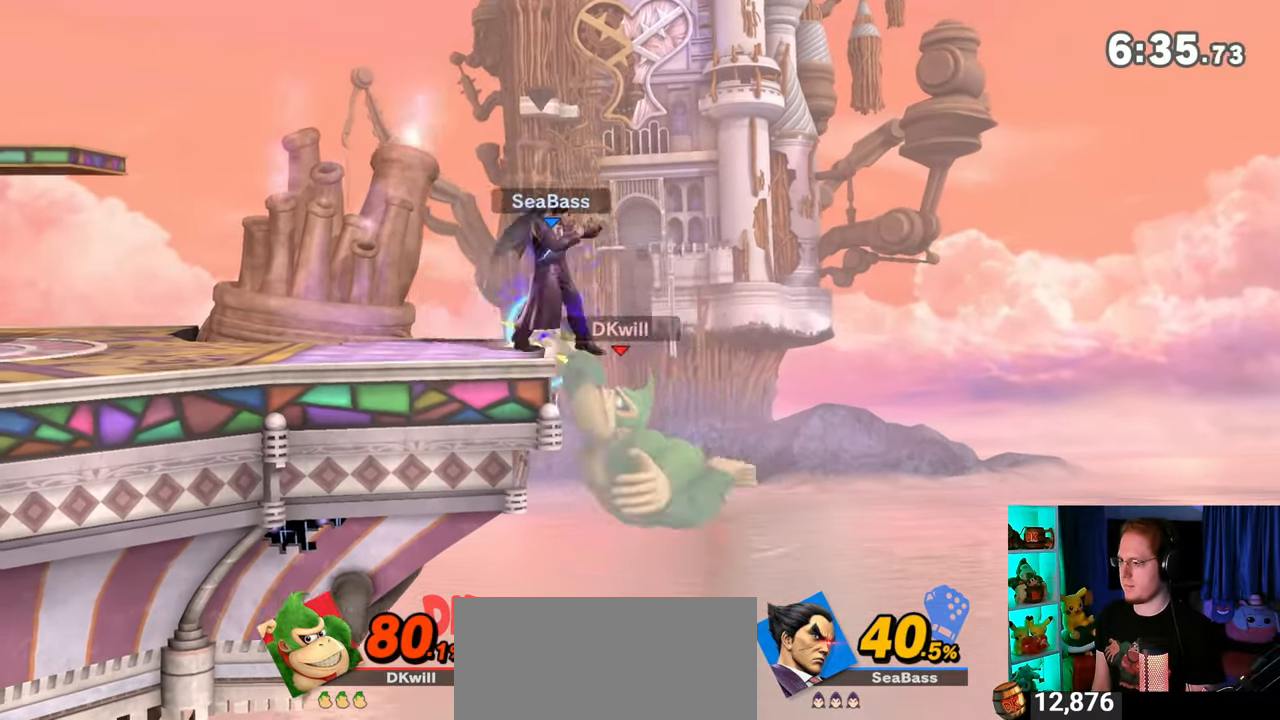
{"buttons": [], "left_stick": "left", "right_stick": "center", "events": [[33, "Y", "down"], [217, "left_stick", "left"], [300, "Y", "up"]]}
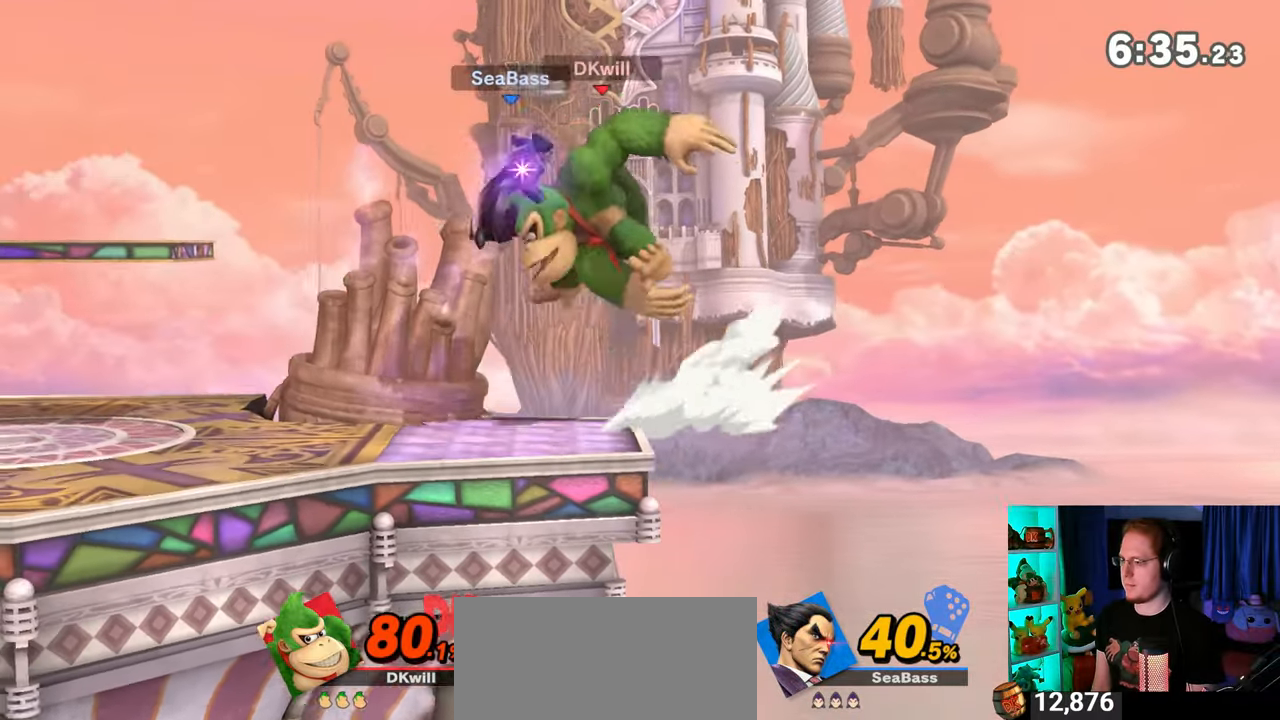
{"buttons": ["Y"], "left_stick": "center", "right_stick": "center", "events": [[83, "left_stick", "up-left"], [400, "left_stick", "center"], [433, "Y", "down"]]}